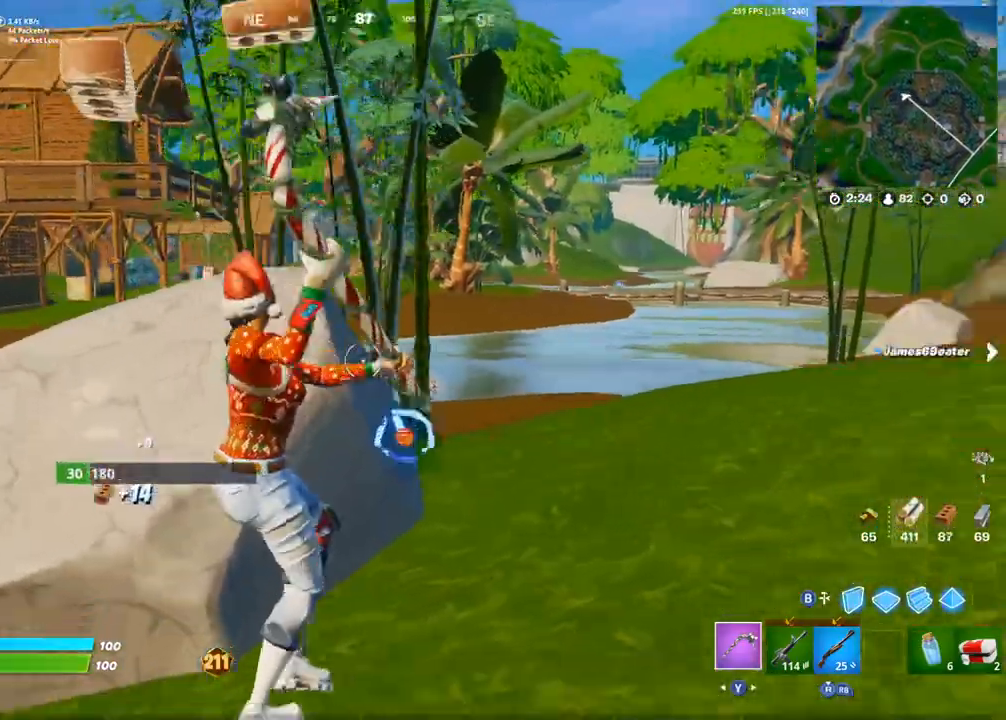
Gameplay with a controller (PlayStation layout); each line is a JSON object with the inputs held at the frame after it. "events" lists button and stick changes between this image and that frame as [ms after this image, input, new state], when the widget could be followed in between.
{"buttons": [], "left_stick": "up-left", "right_stick": "center", "events": [[83, "L1", "down"], [150, "L1", "up"], [167, "R2", "up"], [217, "right_stick", "center"], [267, "R1", "down"], [267, "left_stick", "up-left"], [300, "right_stick", "up-left"], [367, "R1", "up"], [367, "right_stick", "center"]]}
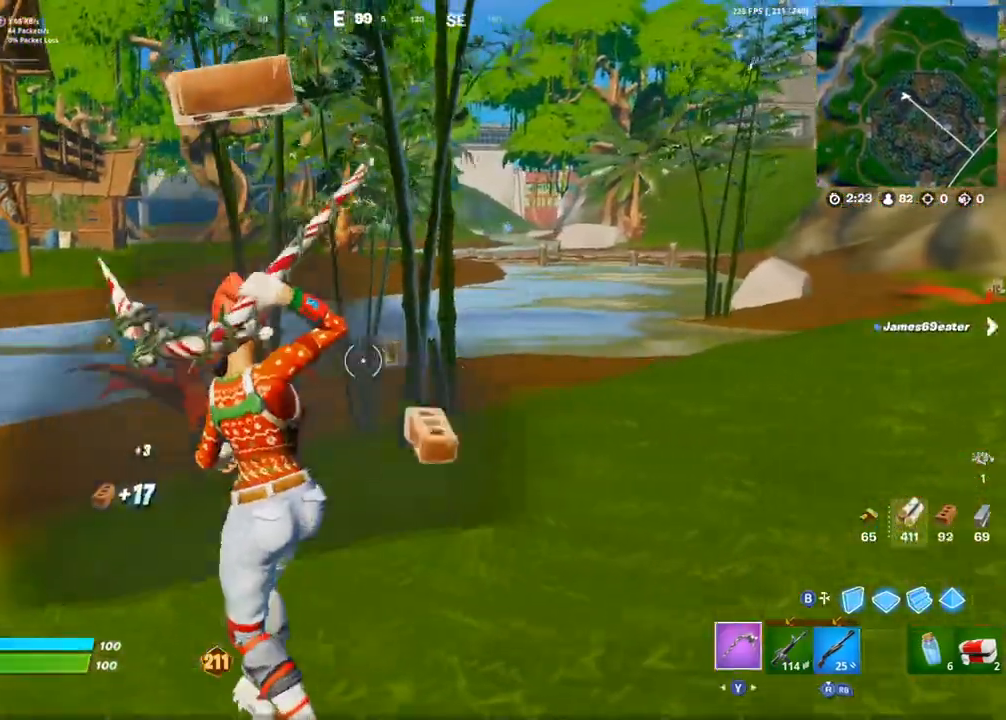
{"buttons": [], "left_stick": "up-left", "right_stick": "center", "events": []}
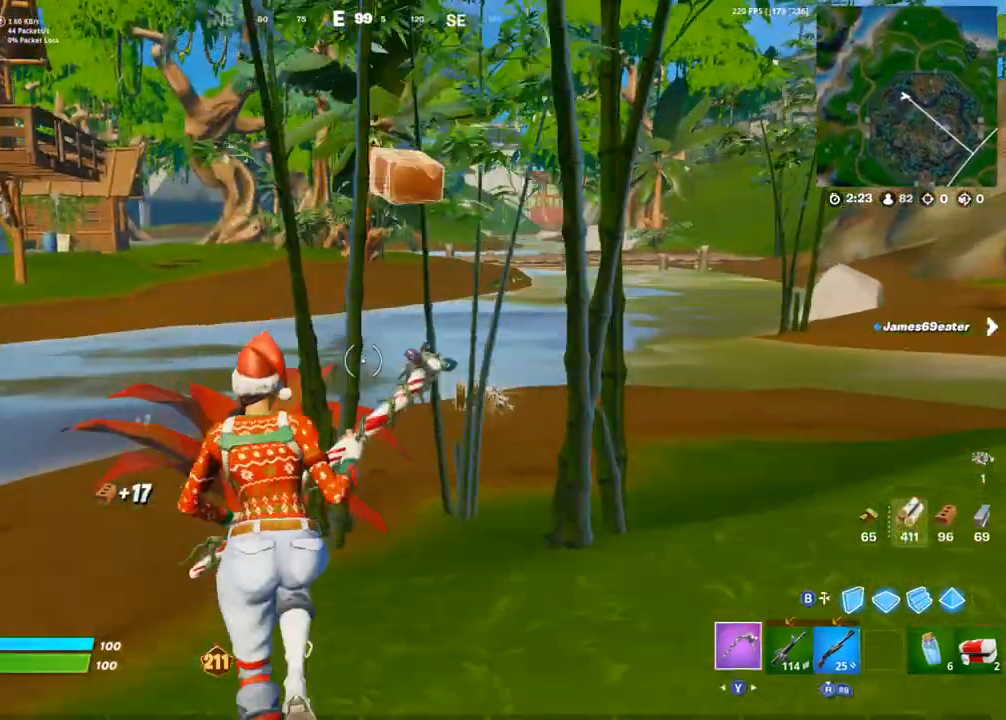
{"buttons": [], "left_stick": "up-left", "right_stick": "right"}
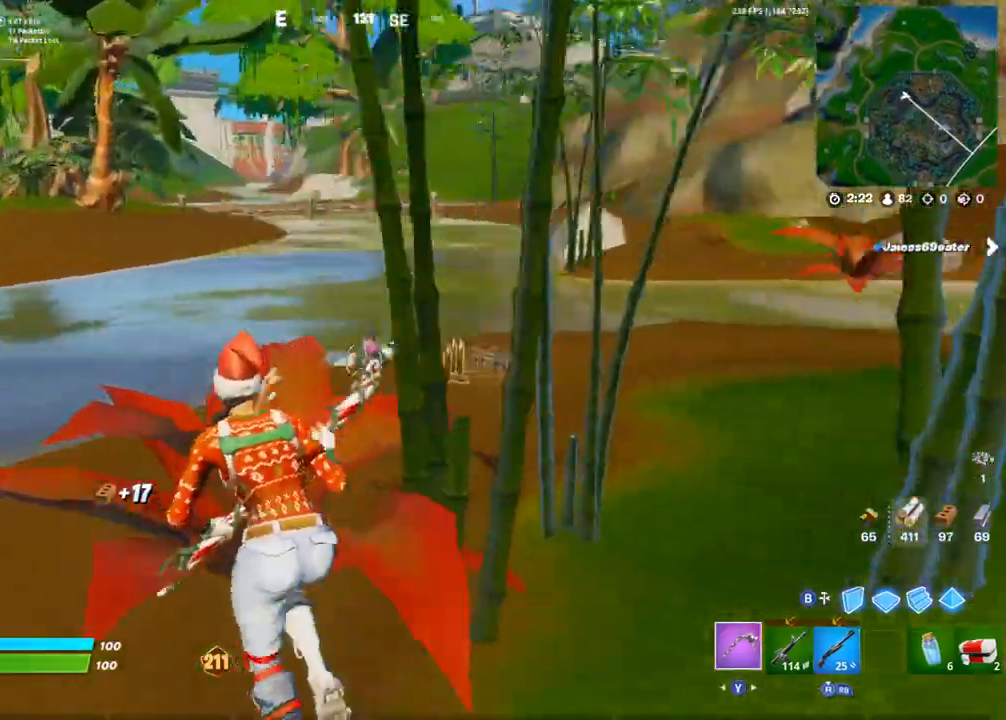
{"buttons": ["R2"], "left_stick": "up-left", "right_stick": "right", "events": [[100, "right_stick", "up-right"], [217, "R2", "down"], [317, "right_stick", "center"], [500, "right_stick", "right"]]}
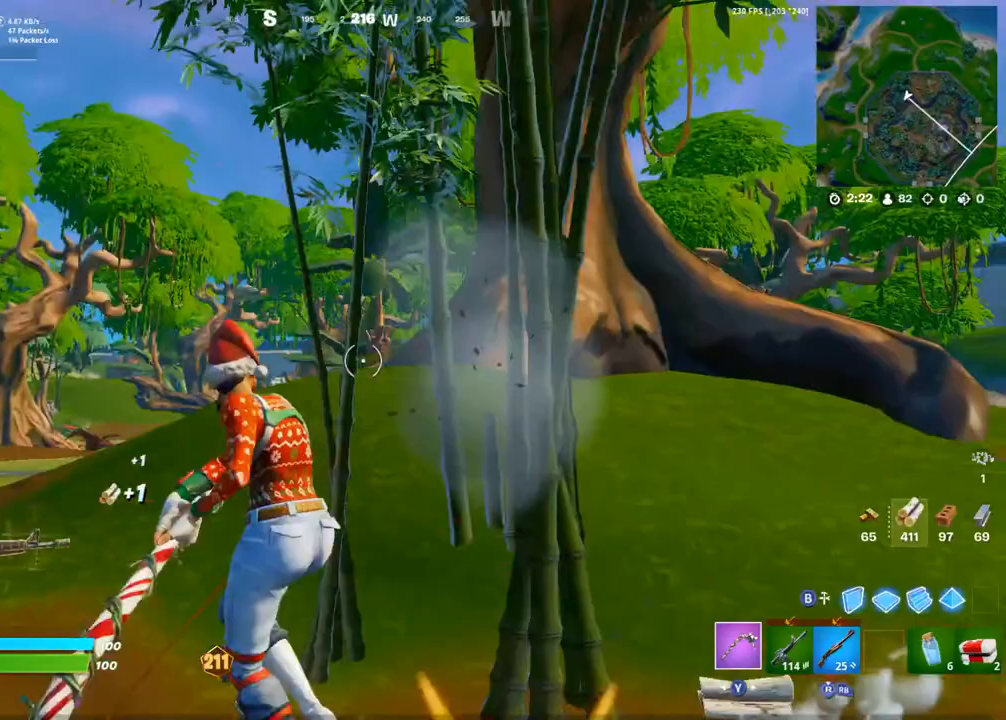
{"buttons": [], "left_stick": "up-left", "right_stick": "left", "events": [[400, "R2", "up"], [467, "right_stick", "left"]]}
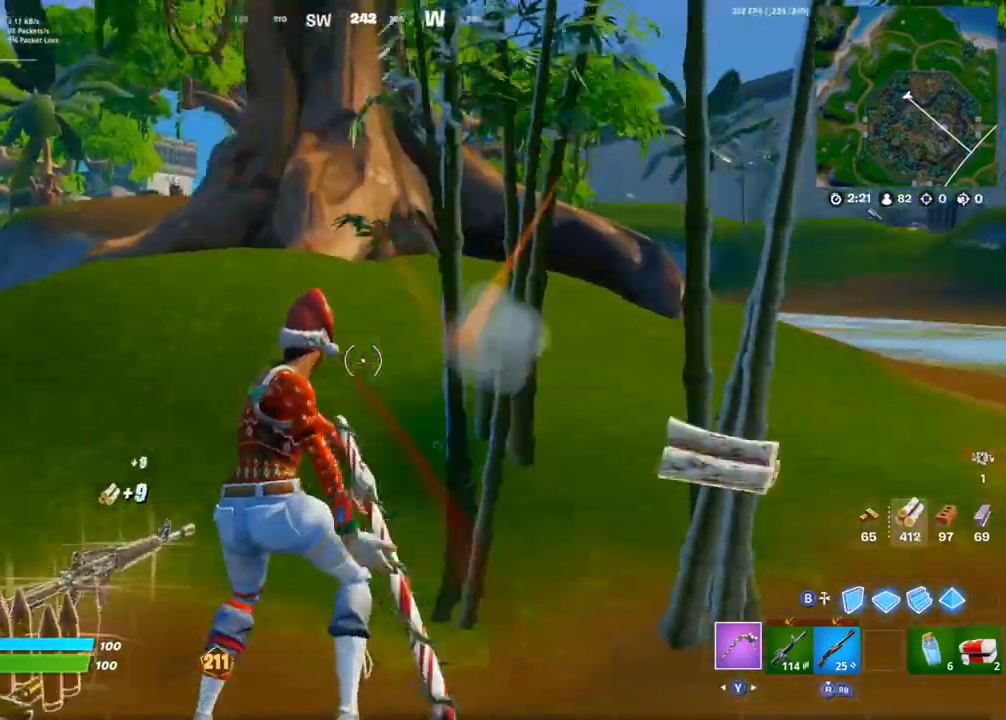
{"buttons": [], "left_stick": "up-right", "right_stick": "center", "events": [[150, "left_stick", "up"], [267, "right_stick", "center"], [483, "left_stick", "up-right"]]}
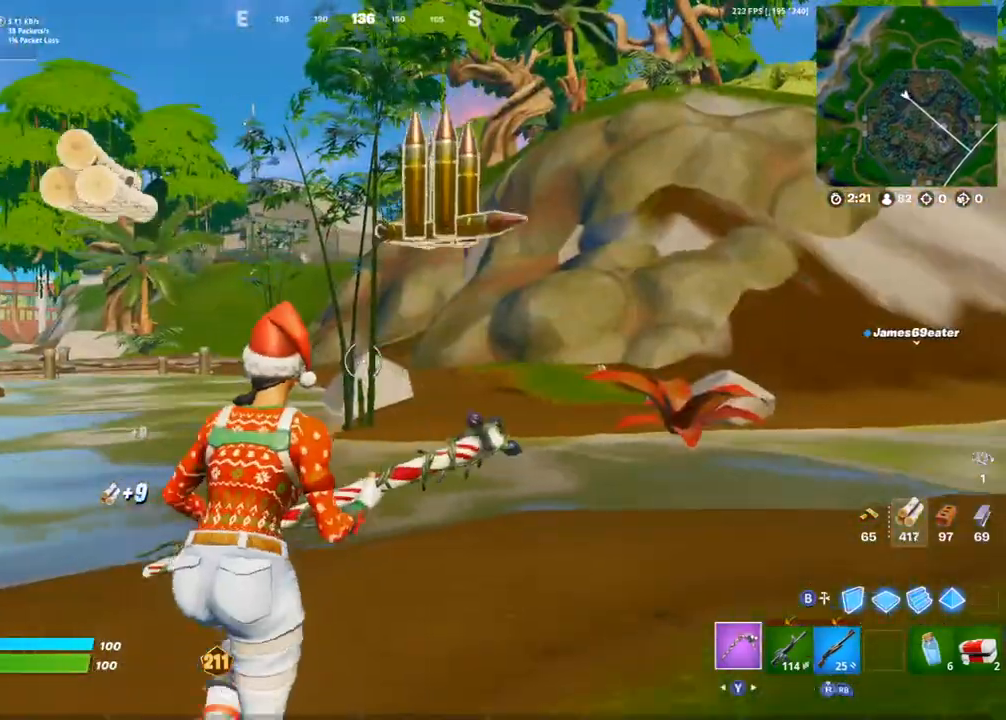
{"buttons": [], "left_stick": "up-right", "right_stick": "center", "events": [[183, "CROSS", "down"], [233, "right_stick", "left"], [333, "CROSS", "up"], [333, "right_stick", "center"]]}
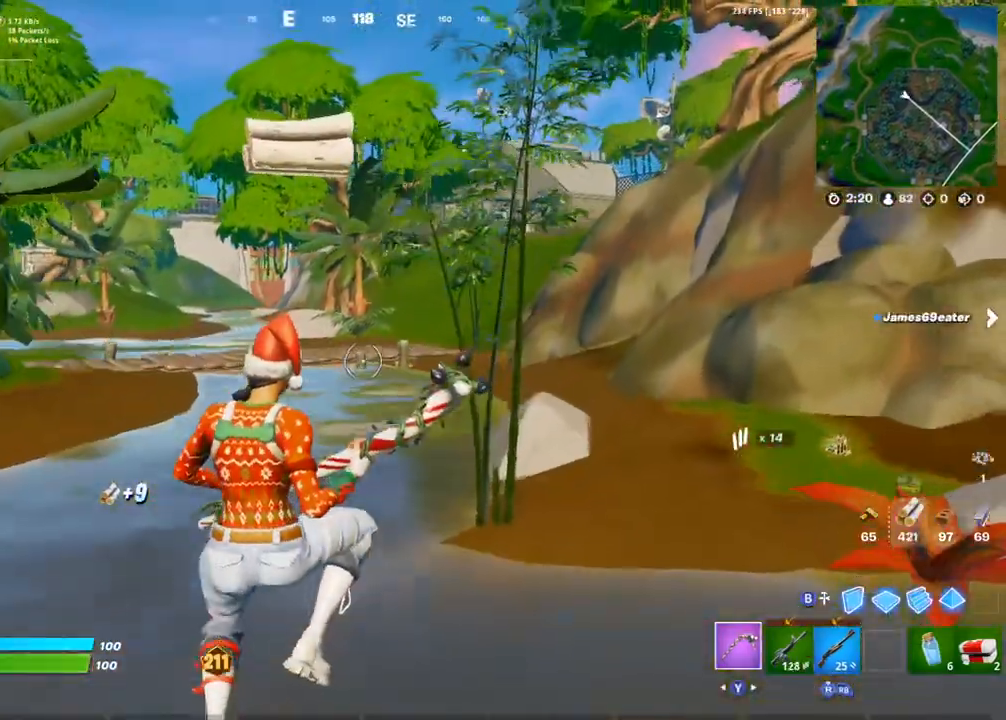
{"buttons": [], "left_stick": "up-right", "right_stick": "down-right", "events": [[500, "right_stick", "down-right"]]}
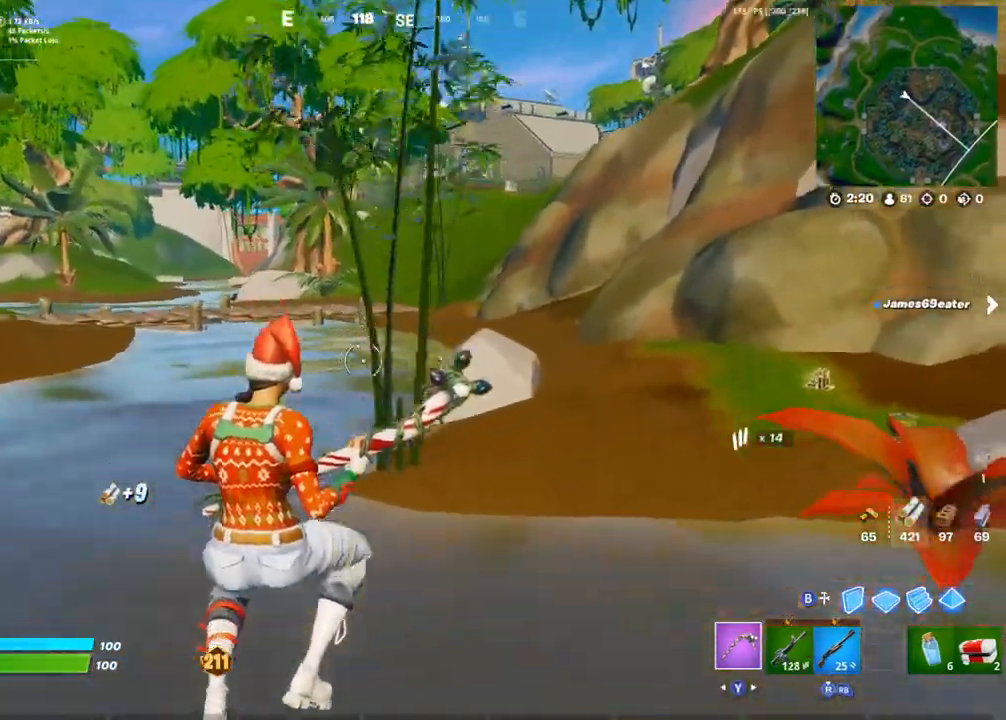
{"buttons": [], "left_stick": "up-right", "right_stick": "center", "events": [[133, "right_stick", "center"], [350, "CROSS", "down"], [433, "CROSS", "up"]]}
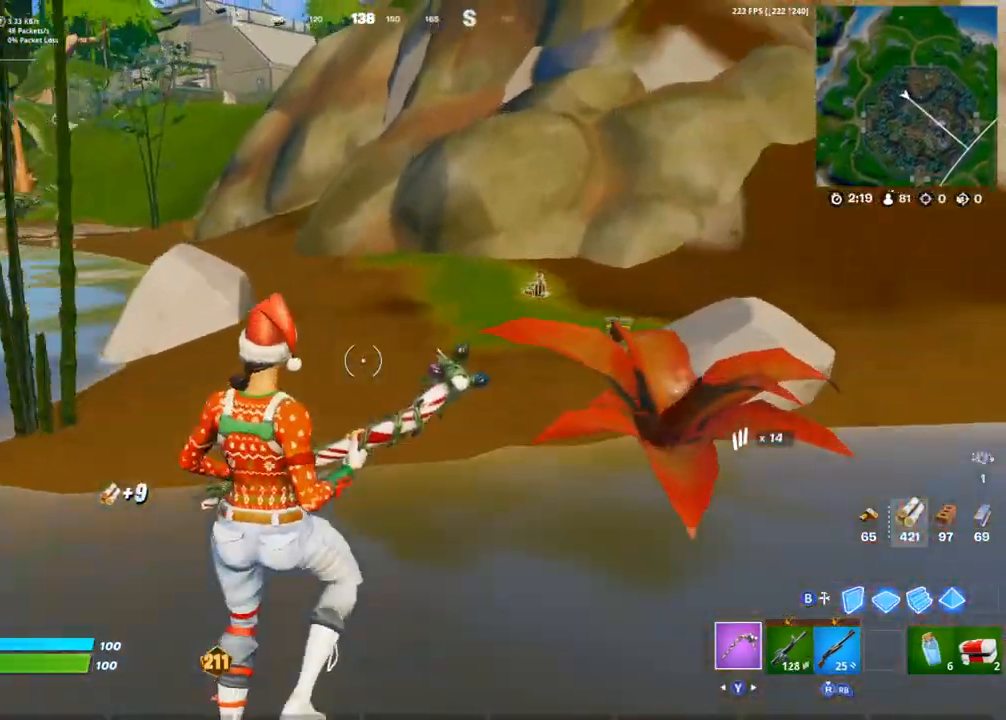
{"buttons": [], "left_stick": "up-right", "right_stick": "center", "events": [[200, "R1", "down"], [200, "right_stick", "up"], [217, "R1", "up"], [350, "right_stick", "center"]]}
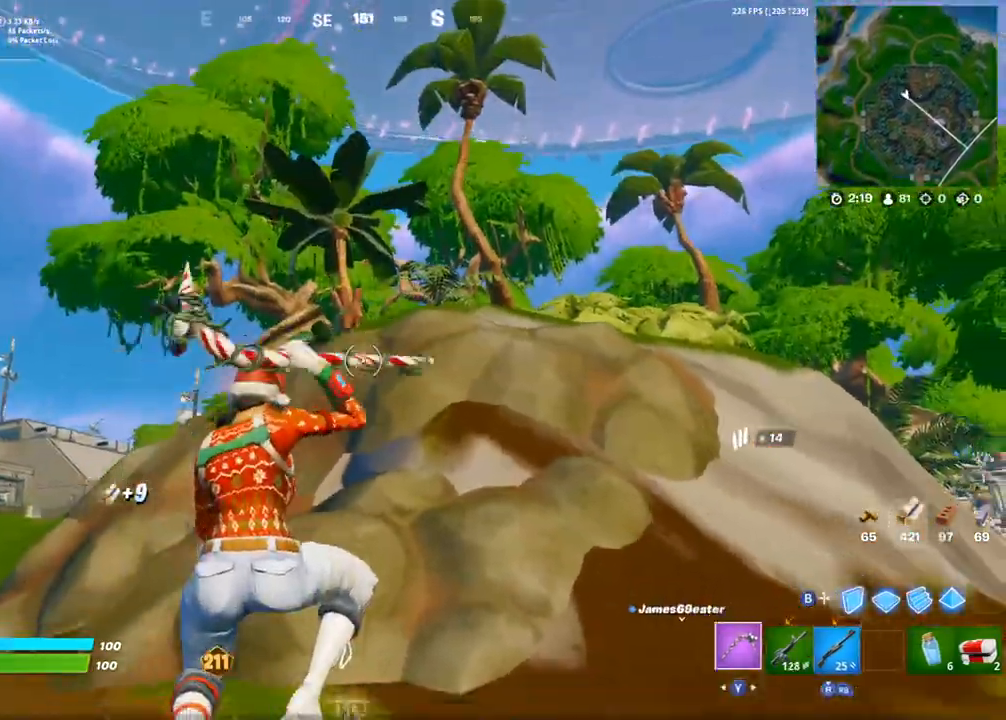
{"buttons": [], "left_stick": "up-right", "right_stick": "down", "events": [[33, "right_stick", "down-left"], [200, "right_stick", "center"], [467, "right_stick", "down"]]}
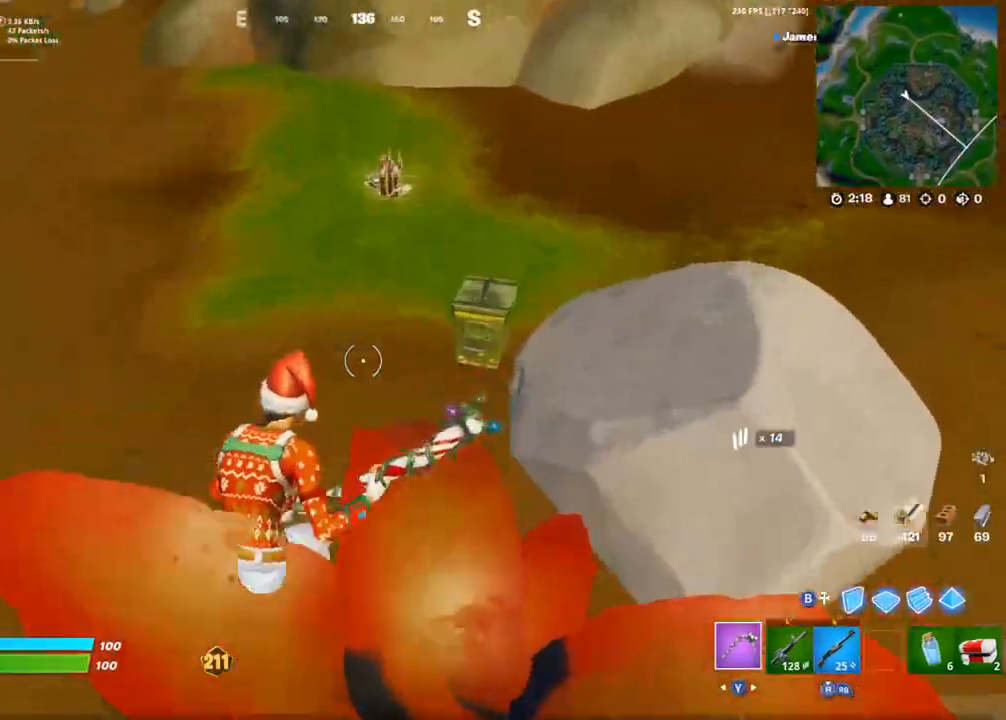
{"buttons": [], "left_stick": "up-right", "right_stick": "left", "events": [[67, "right_stick", "center"], [83, "CIRCLE", "down"], [167, "CIRCLE", "up"], [333, "R3", "down"], [383, "CIRCLE", "down"], [433, "R3", "up"], [467, "right_stick", "left"], [500, "CIRCLE", "up"]]}
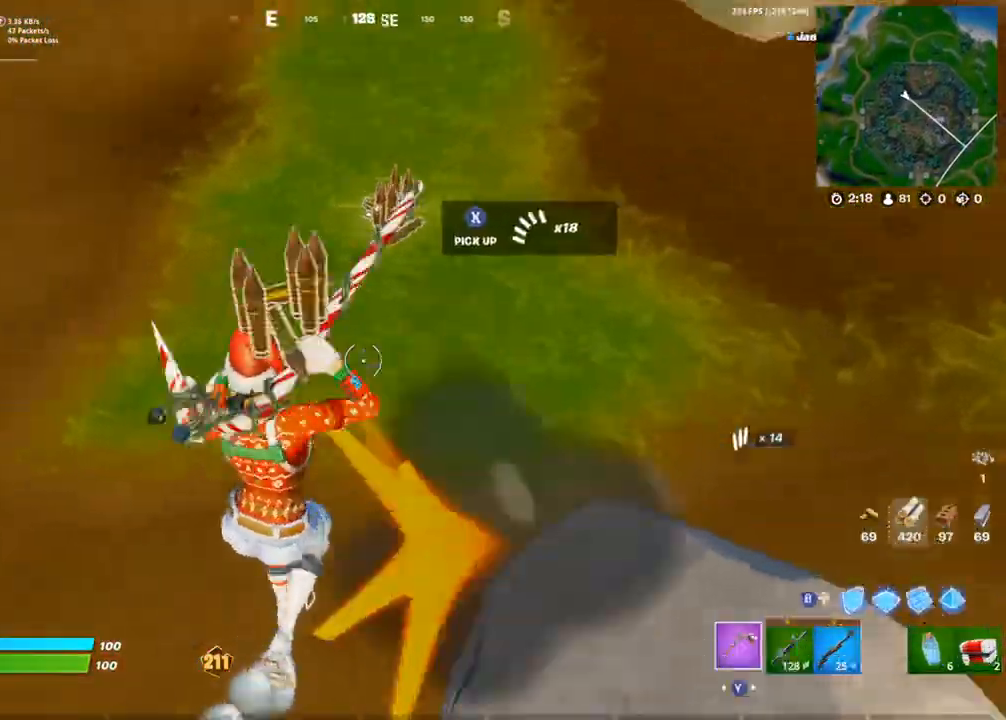
{"buttons": [], "left_stick": "up-left", "right_stick": "up-left", "events": [[83, "right_stick", "center"], [117, "SQUARE", "down"], [183, "SQUARE", "up"], [250, "SQUARE", "down"], [283, "right_stick", "up-left"], [333, "SQUARE", "up"], [333, "left_stick", "up-left"]]}
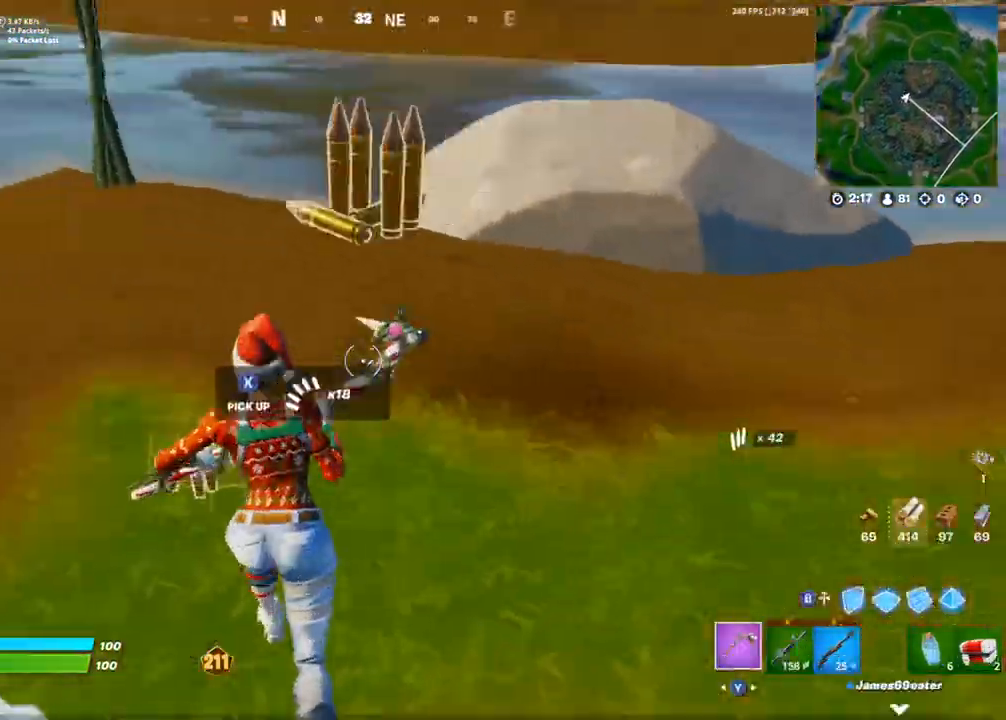
{"buttons": [], "left_stick": "up-left", "right_stick": "center"}
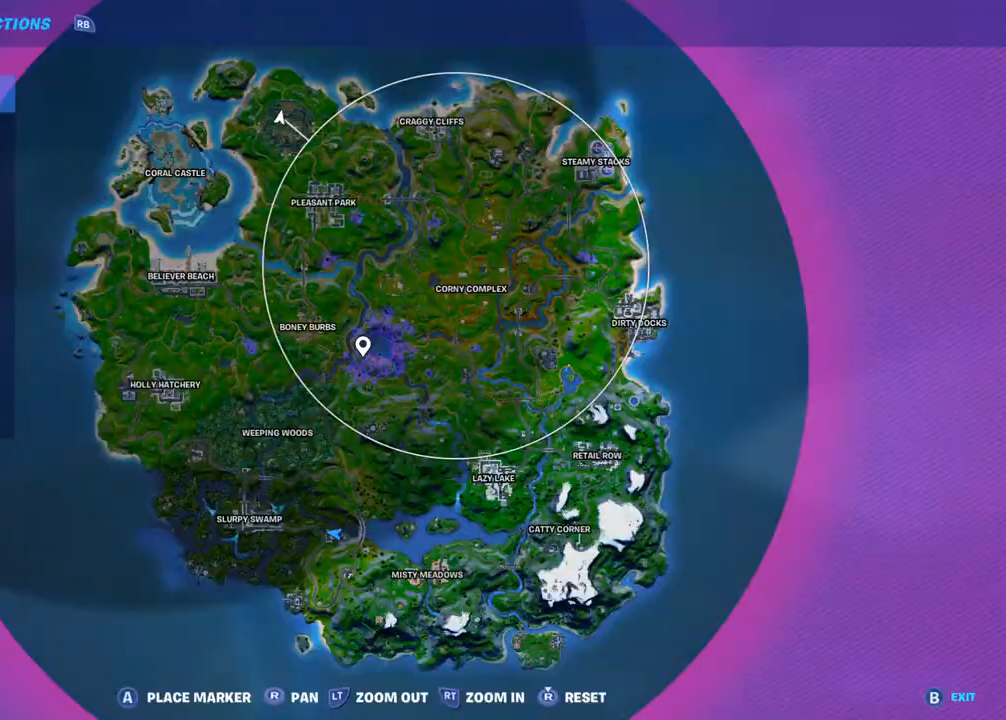
{"buttons": ["R2"], "left_stick": "up-left", "right_stick": "center", "events": [[217, "DPAD_UP", "down"], [333, "right_stick", "up-right"], [350, "DPAD_UP", "up"], [400, "R2", "down"], [450, "right_stick", "center"]]}
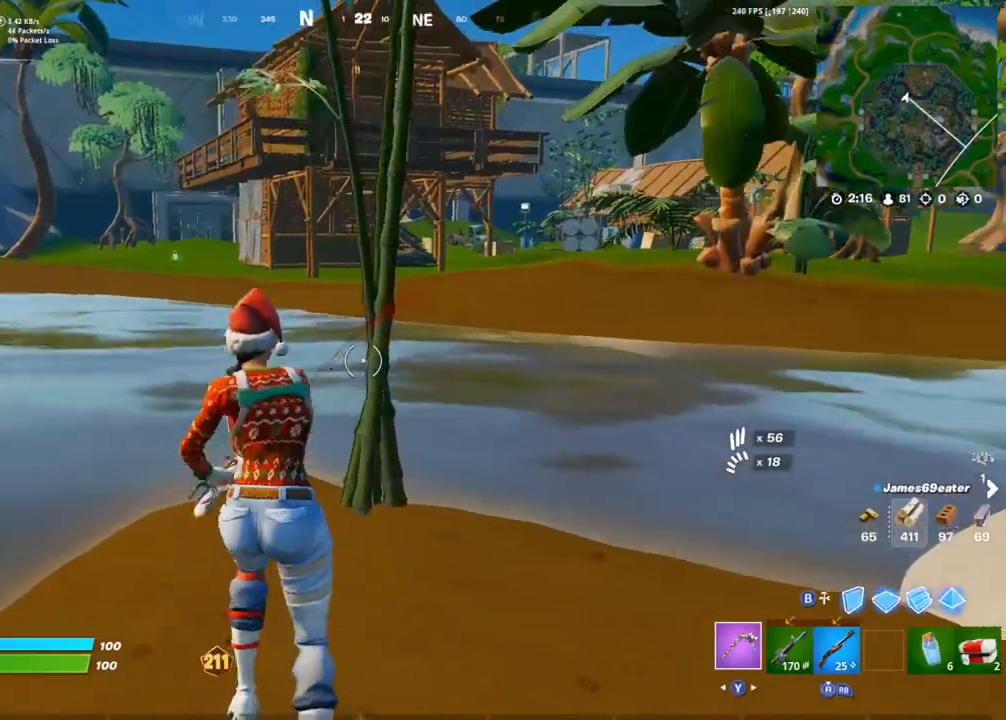
{"buttons": ["R2"], "left_stick": "up-left", "right_stick": "right"}
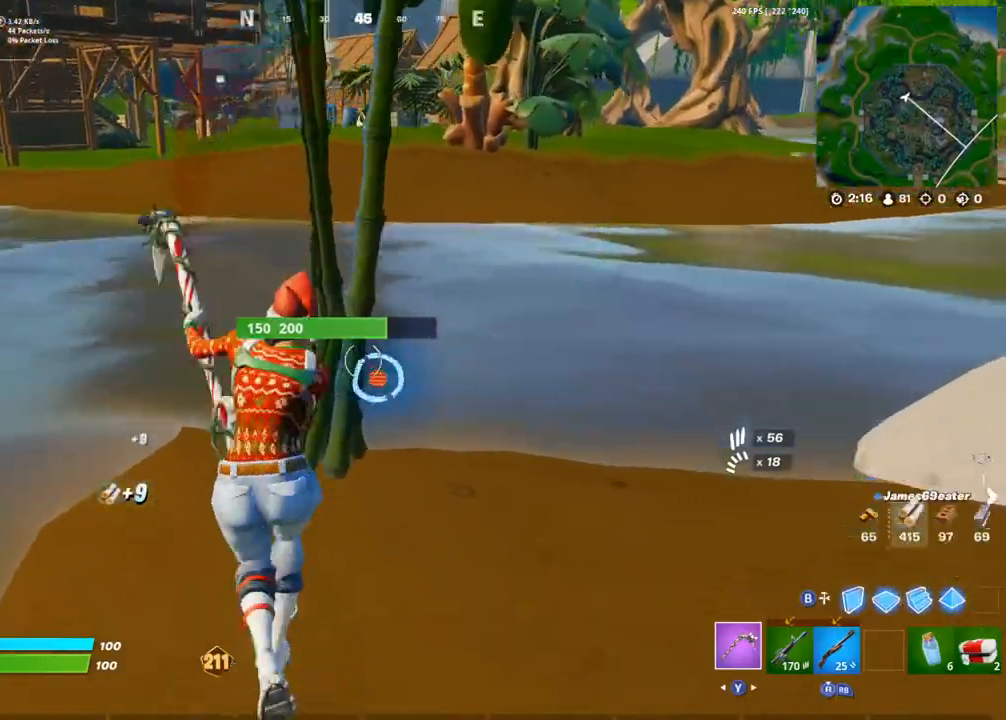
{"buttons": ["R2"], "left_stick": "right", "right_stick": "center", "events": [[17, "left_stick", "up"], [50, "right_stick", "center"], [183, "right_stick", "left"], [233, "left_stick", "right"], [367, "right_stick", "center"]]}
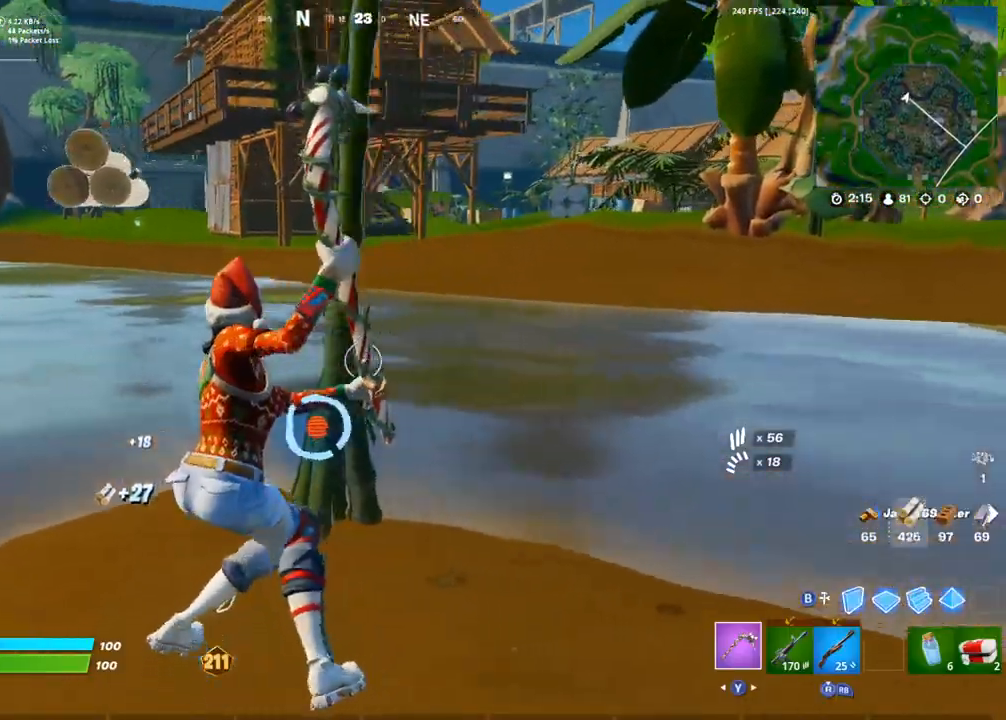
{"buttons": ["R2"], "left_stick": "up-right", "right_stick": "right", "events": [[33, "right_stick", "down-left"], [167, "L1", "down"], [217, "L1", "up"], [217, "right_stick", "right"], [400, "R2", "up"], [400, "left_stick", "up-right"], [483, "R2", "down"]]}
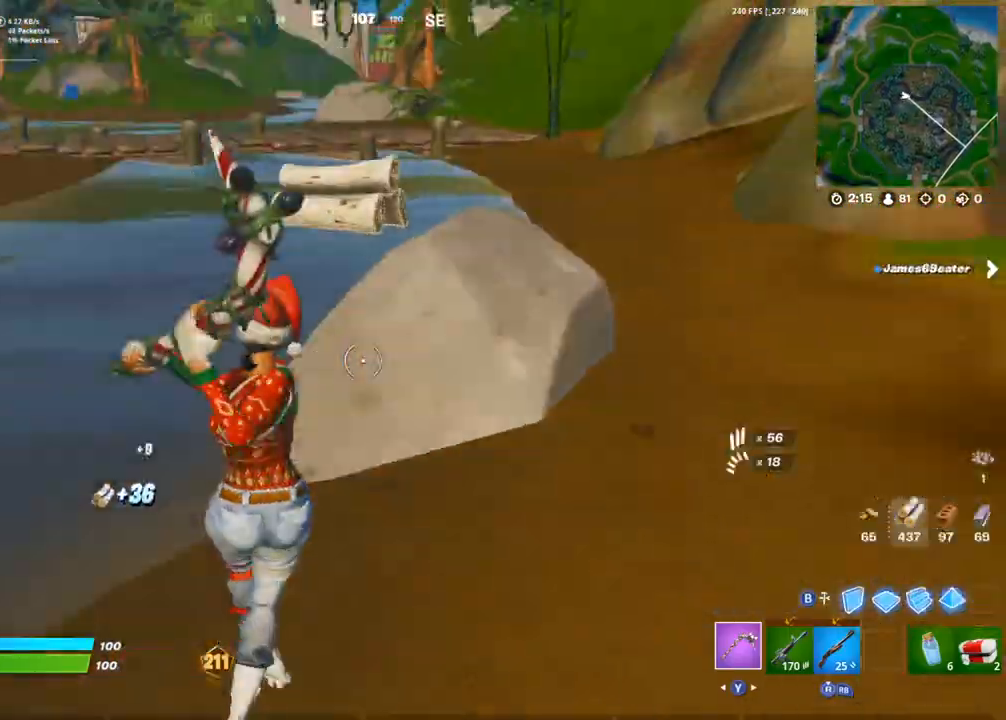
{"buttons": ["R2"], "left_stick": "left", "right_stick": "center", "events": [[17, "right_stick", "center"], [100, "L1", "down"], [183, "L1", "up"], [233, "L1", "down"], [283, "left_stick", "up-left"], [317, "L1", "up"], [417, "left_stick", "left"]]}
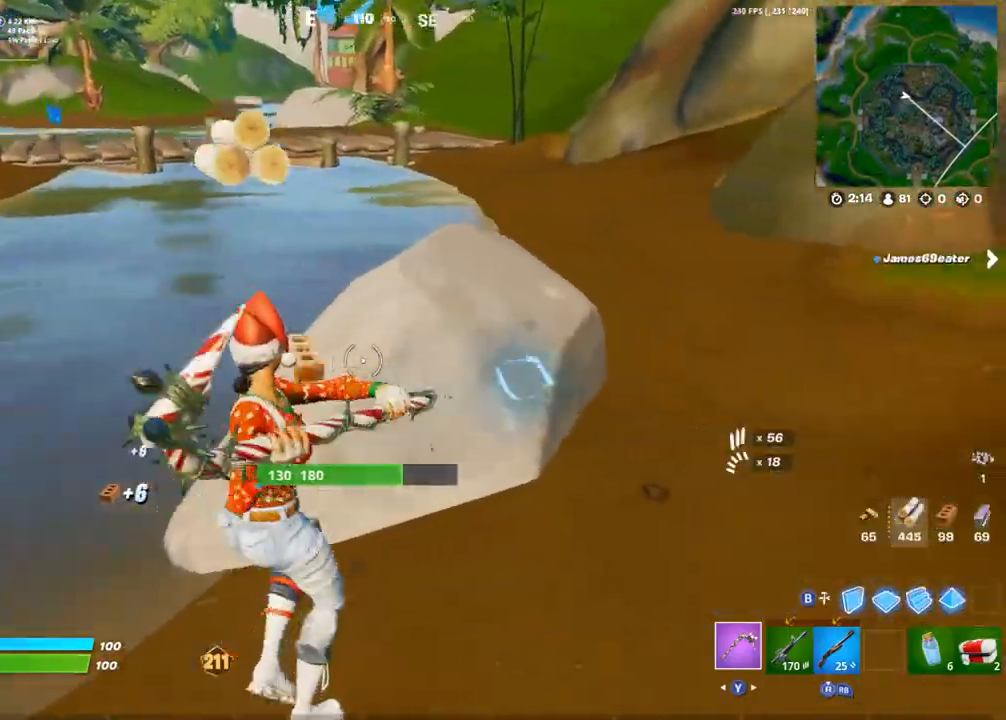
{"buttons": ["R2"], "left_stick": "left", "right_stick": "center", "events": [[67, "right_stick", "right"], [267, "right_stick", "center"]]}
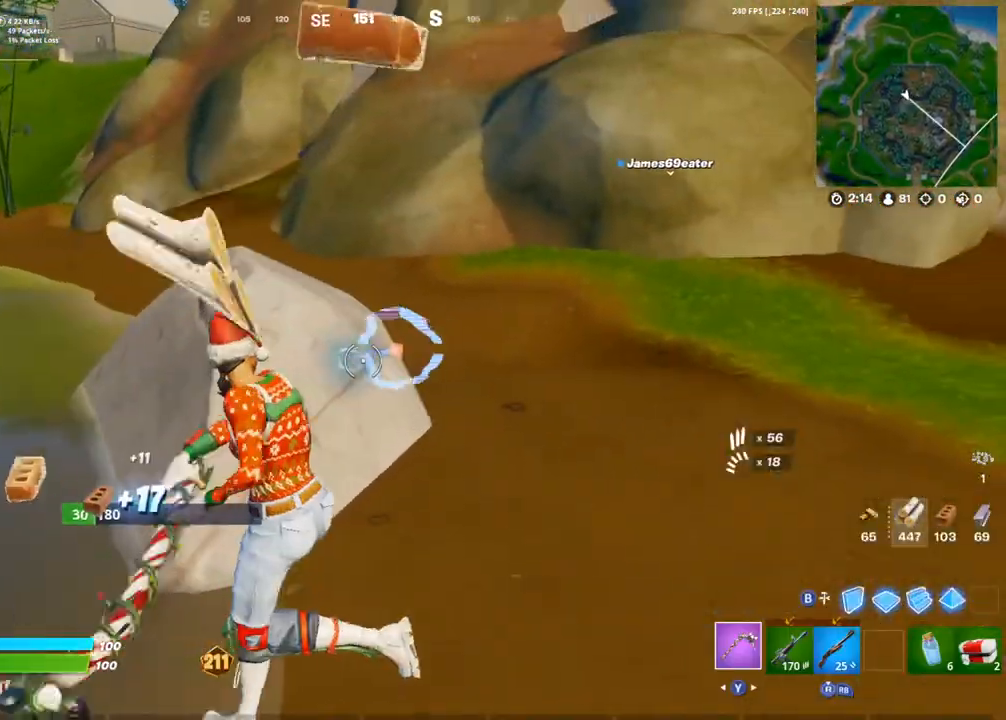
{"buttons": [], "left_stick": "left", "right_stick": "left", "events": [[417, "R2", "up"], [483, "right_stick", "left"]]}
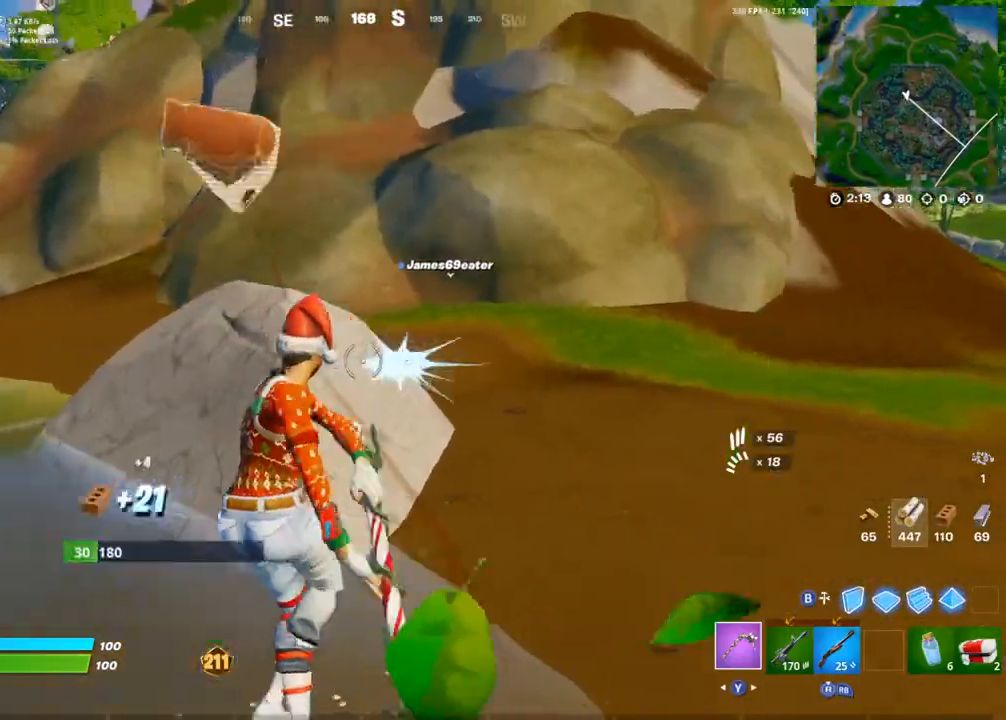
{"buttons": [], "left_stick": "up-left", "right_stick": "center", "events": [[67, "R1", "down"], [200, "R1", "up"], [217, "left_stick", "up-left"], [383, "right_stick", "center"]]}
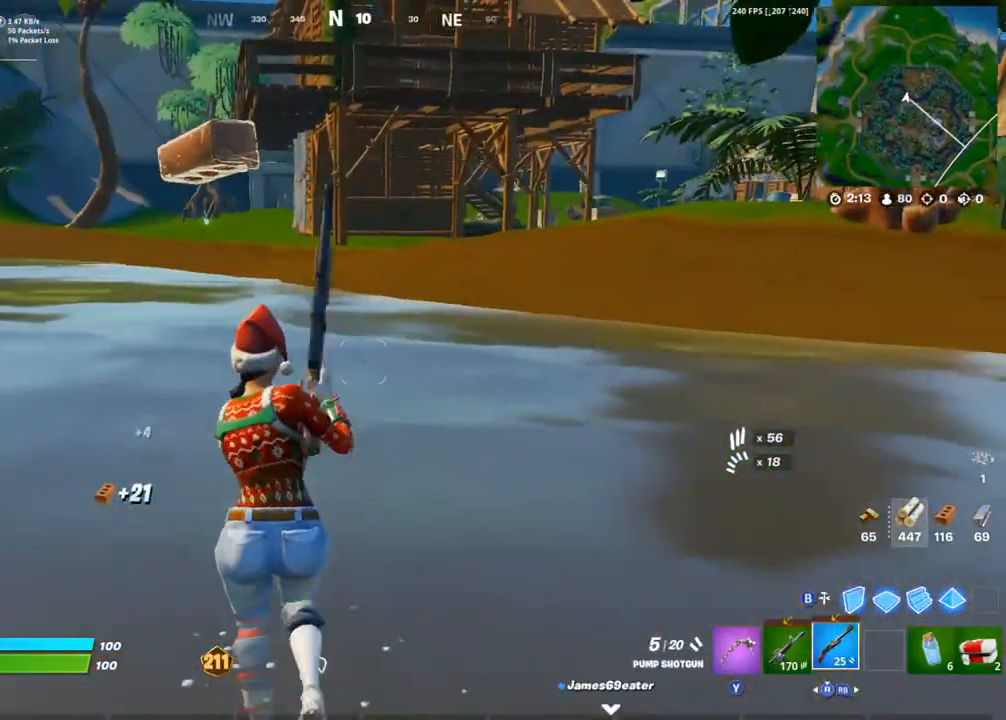
{"buttons": [], "left_stick": "up", "right_stick": "center", "events": [[17, "left_stick", "up"]]}
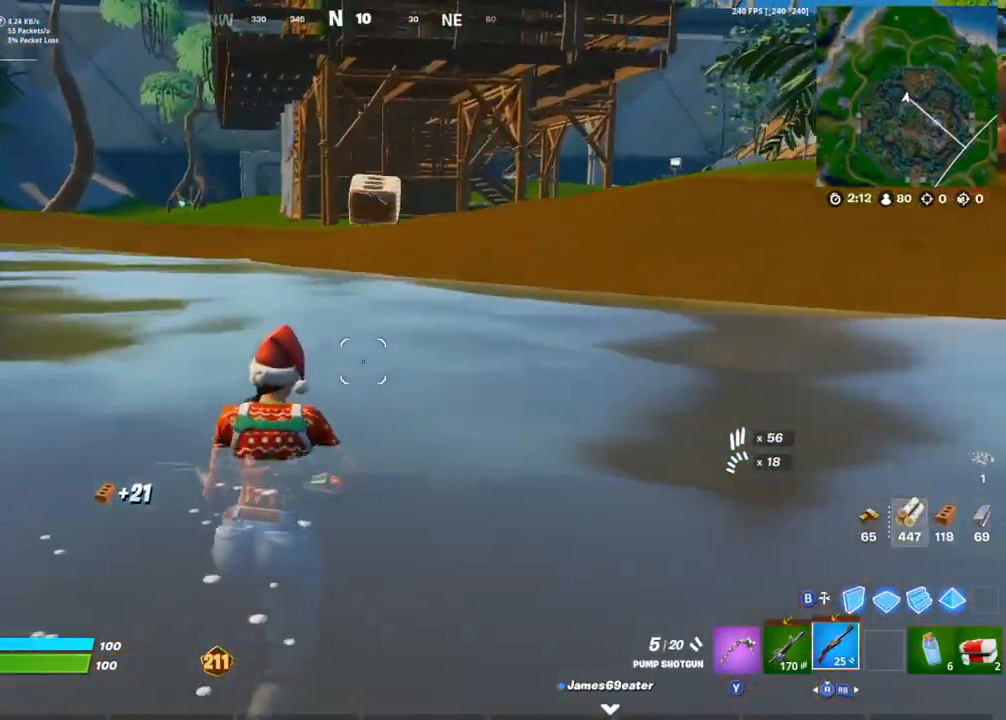
{"buttons": [], "left_stick": "up-left", "right_stick": "center", "events": [[283, "left_stick", "up-left"], [317, "CROSS", "down"], [317, "right_stick", "right"], [417, "CROSS", "up"], [467, "right_stick", "center"]]}
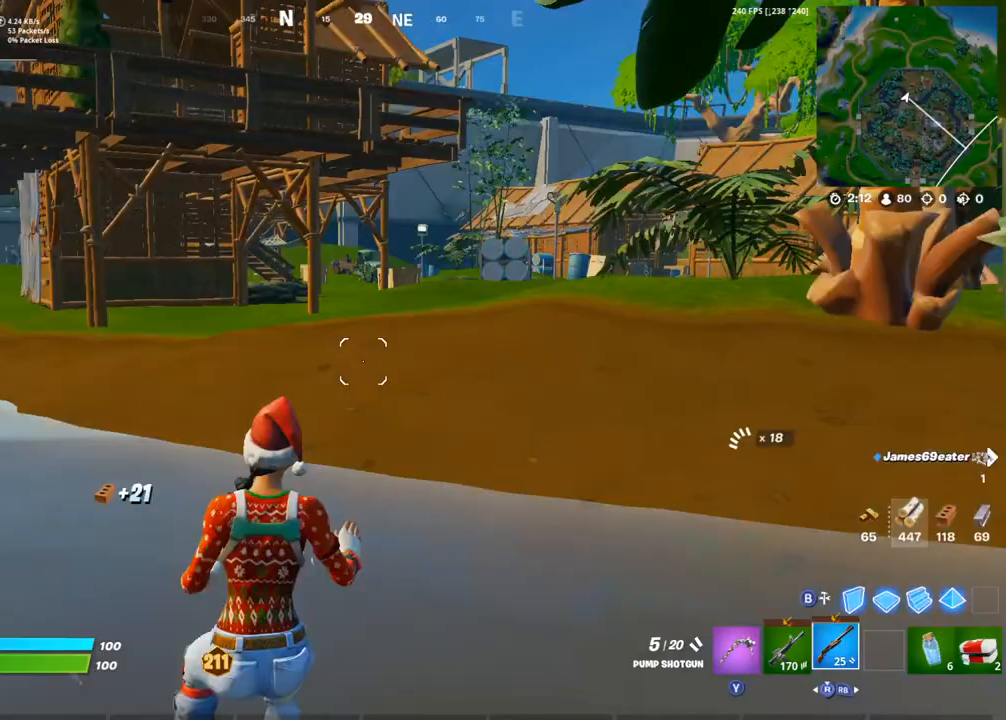
{"buttons": [], "left_stick": "up-left", "right_stick": "left", "events": [[417, "right_stick", "left"]]}
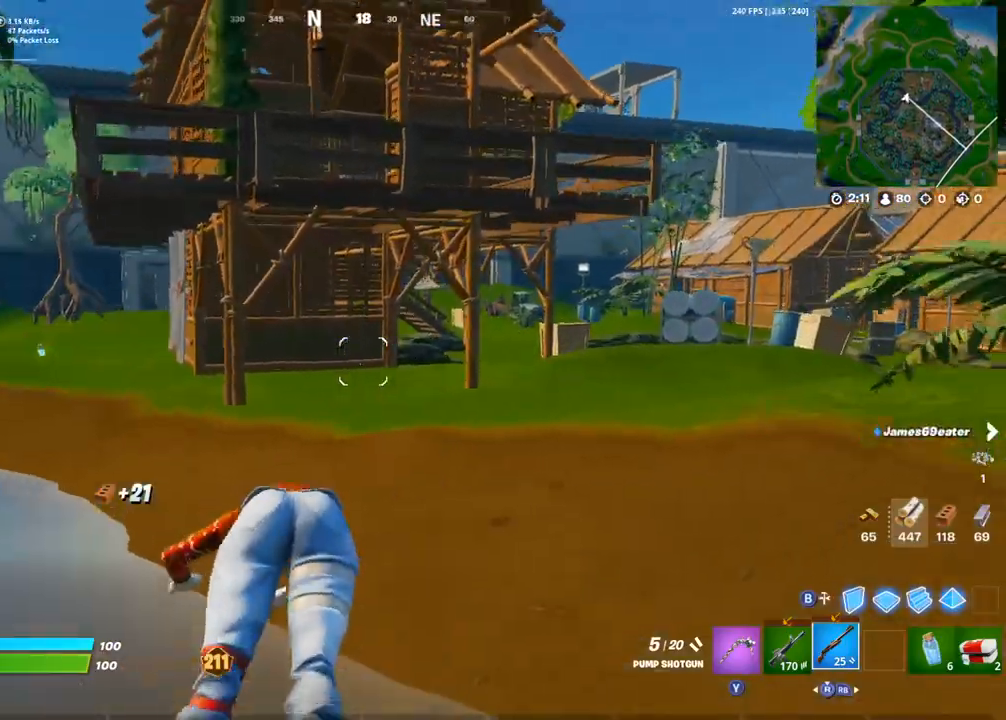
{"buttons": [], "left_stick": "up-left", "right_stick": "left", "events": [[17, "right_stick", "center"], [283, "CROSS", "down"], [350, "CROSS", "up"], [433, "right_stick", "left"]]}
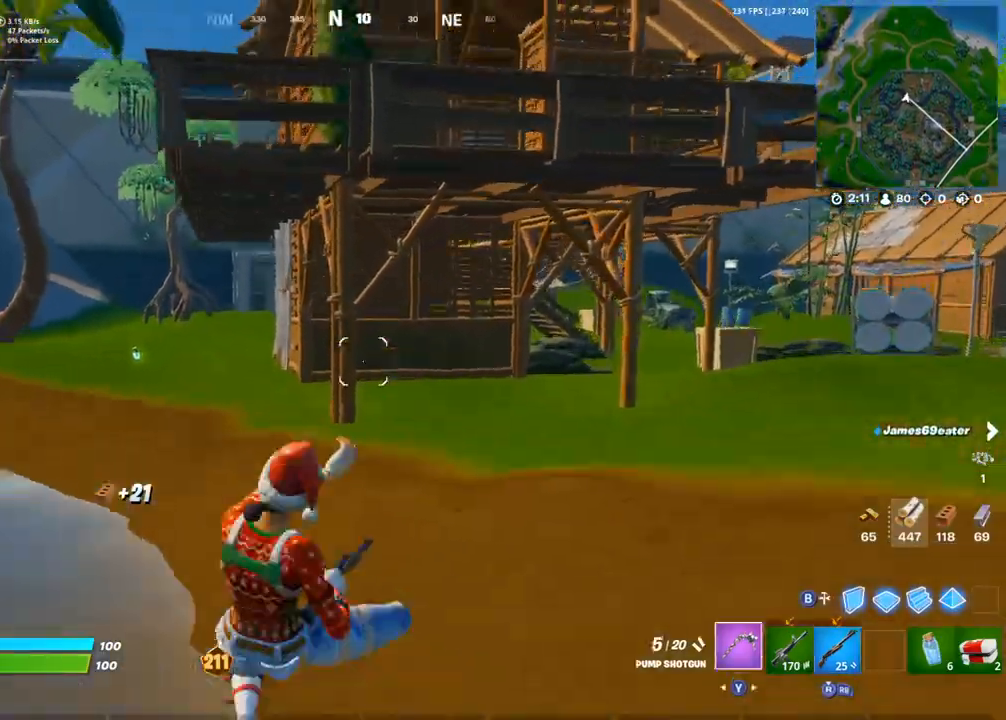
{"buttons": [], "left_stick": "up-right", "right_stick": "left", "events": [[50, "left_stick", "up-right"], [83, "R1", "down"], [183, "R1", "up"], [183, "right_stick", "center"], [283, "R1", "down"], [350, "TRIANGLE", "down"], [417, "TRIANGLE", "up"], [433, "R1", "up"], [433, "right_stick", "left"]]}
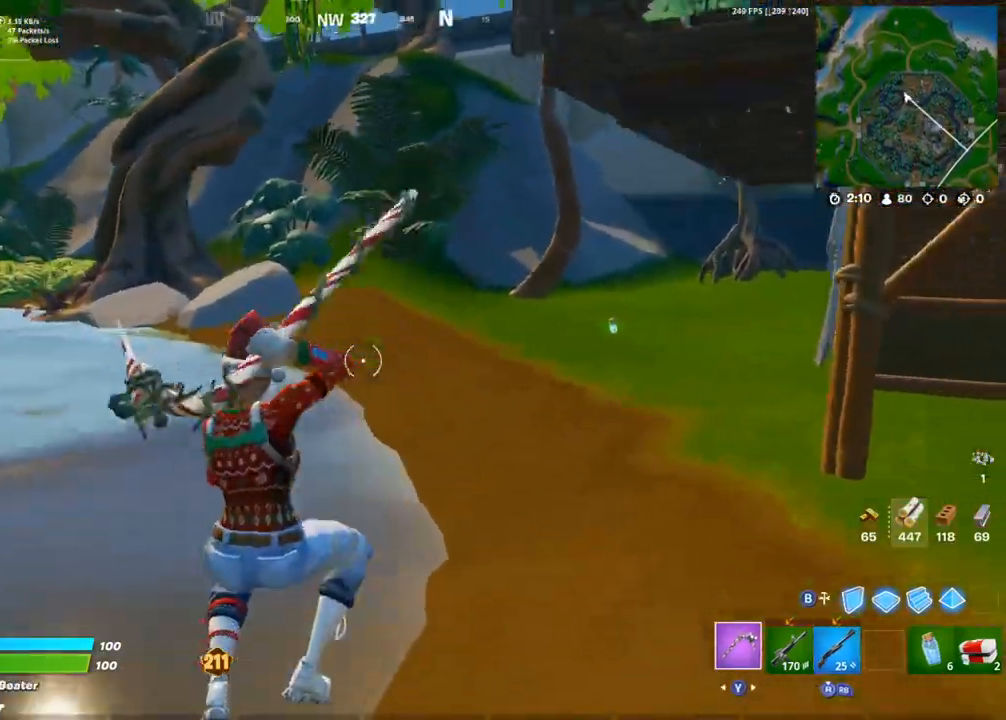
{"buttons": [], "left_stick": "up-right", "right_stick": "center", "events": [[17, "right_stick", "center"], [283, "right_stick", "left"], [383, "right_stick", "center"]]}
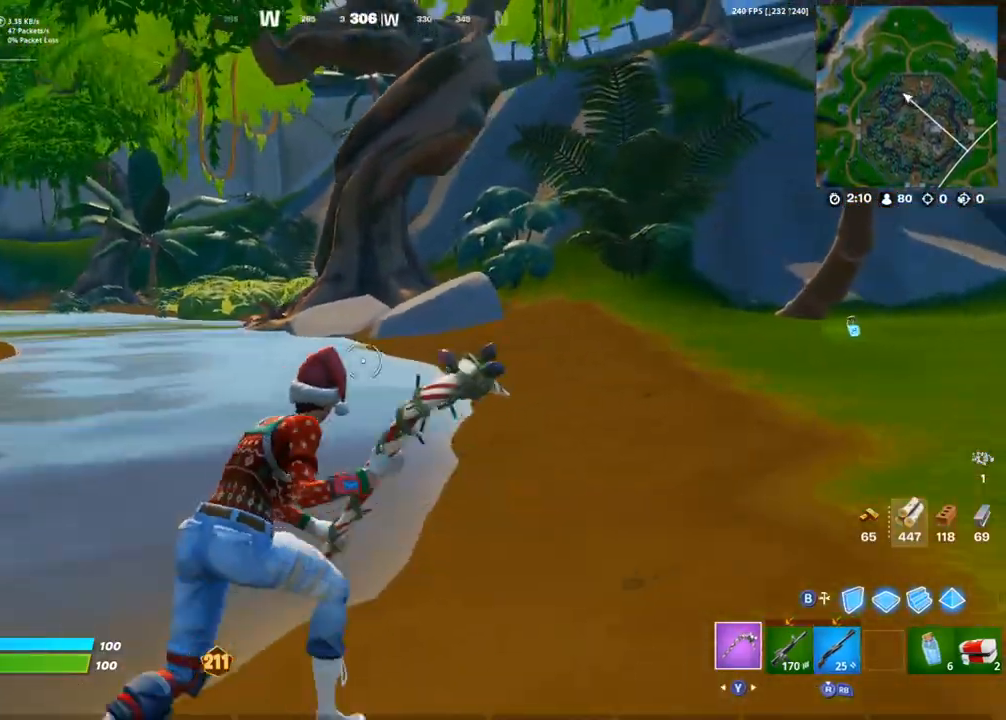
{"buttons": [], "left_stick": "up-left", "right_stick": "center", "events": [[67, "right_stick", "right"], [183, "left_stick", "up-left"], [217, "right_stick", "center"]]}
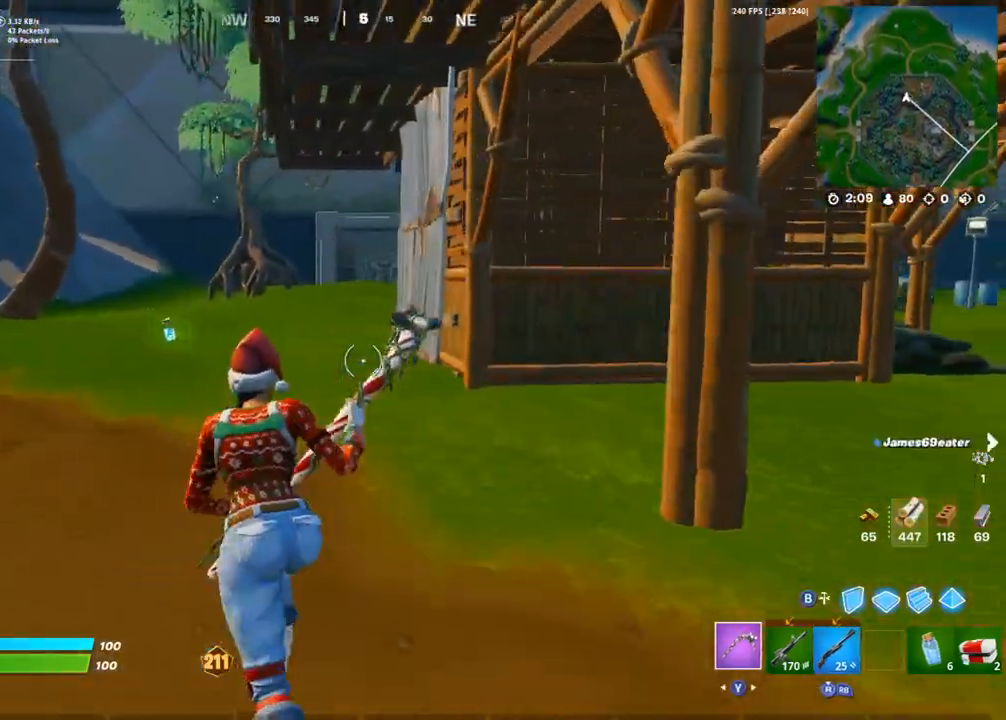
{"buttons": ["CROSS", "TRIANGLE", "R1"], "left_stick": "up-left", "right_stick": "center", "events": [[167, "CROSS", "down"], [300, "CROSS", "up"], [317, "right_stick", "down-left"], [350, "CROSS", "down"], [350, "R1", "down"], [417, "TRIANGLE", "down"], [433, "right_stick", "center"]]}